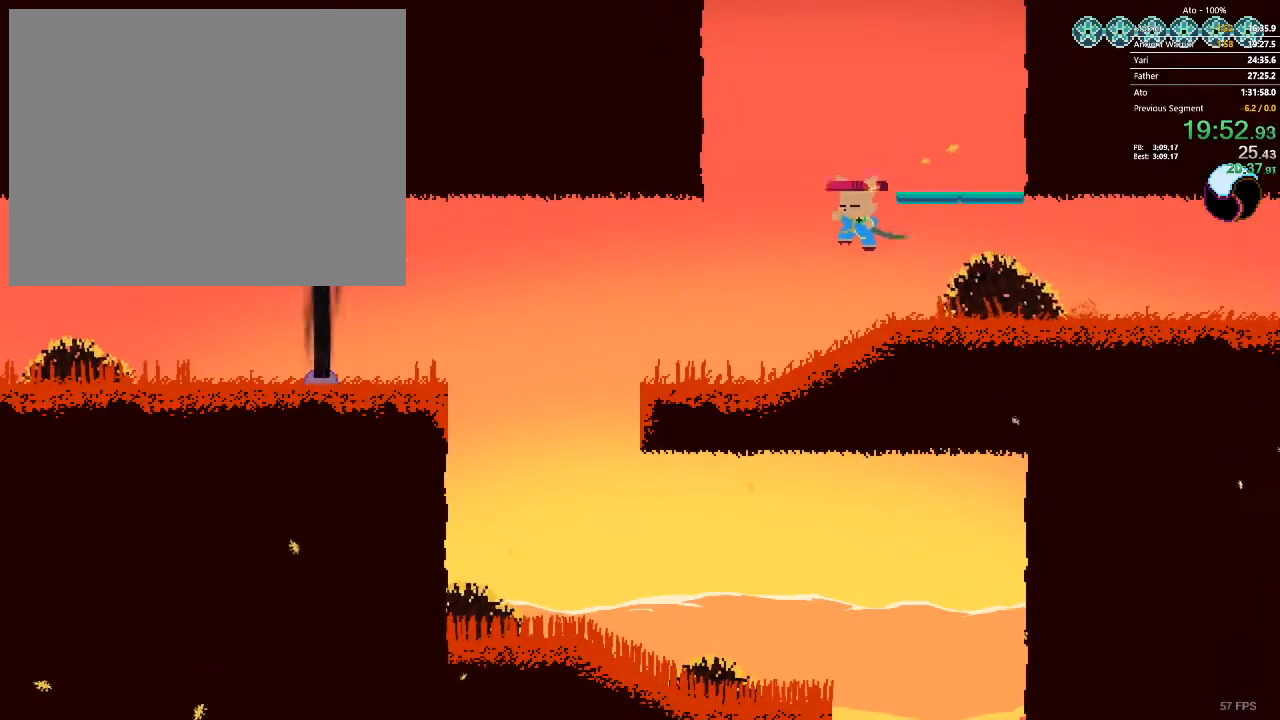
Gameplay with a controller; each line is a JSON object with the inputs held at the frame after it. "events" lists button and stick changes between this image and that frame as [ms after this image, input, new state], when the widget could be followed in between. Not read: A B L3 R3 X Y.
{"buttons": ["DPAD_RIGHT"], "events": [[483, "DPAD_LEFT", "up"], [500, "DPAD_RIGHT", "down"]]}
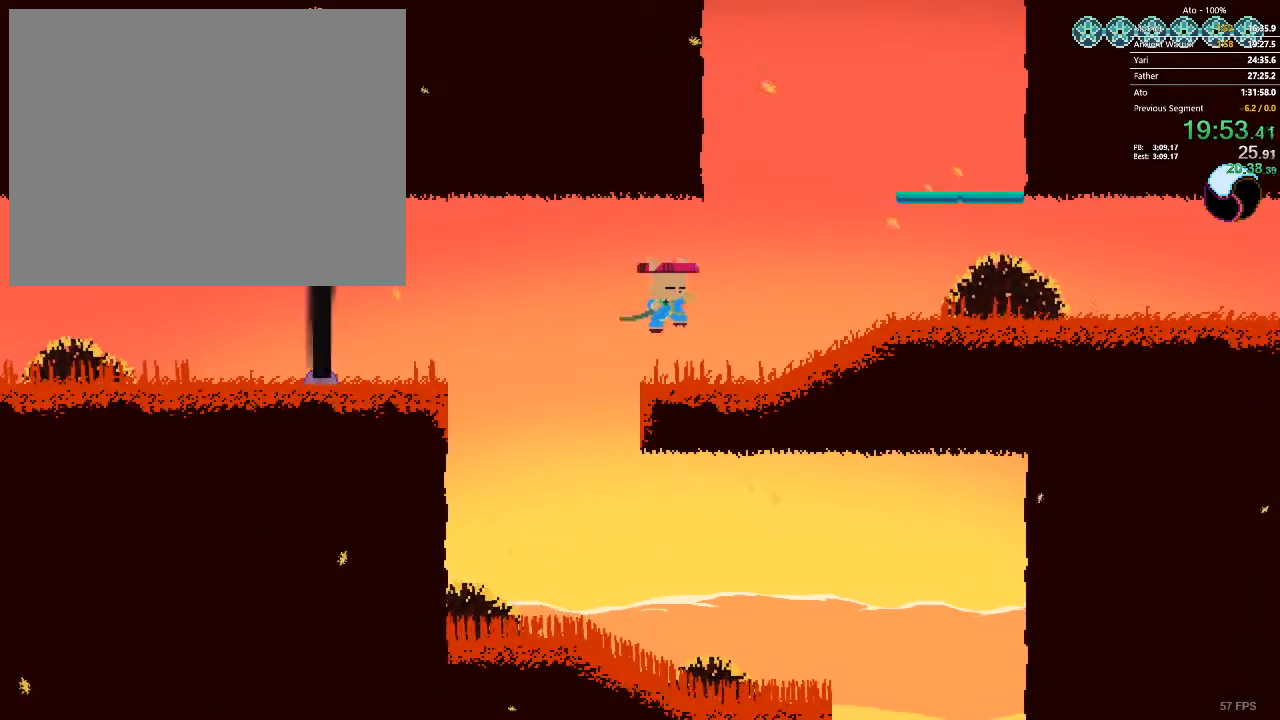
{"buttons": ["DPAD_RIGHT"], "events": []}
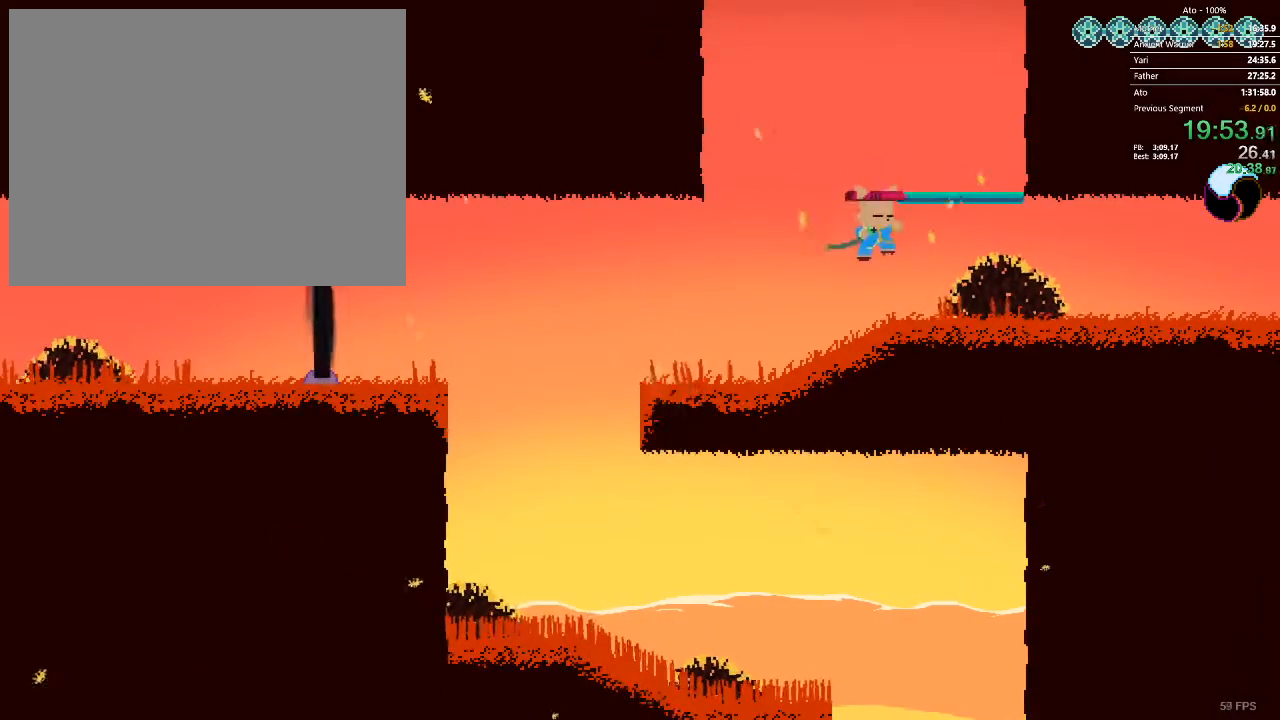
{"buttons": ["DPAD_LEFT"], "events": [[83, "DPAD_RIGHT", "up"], [117, "DPAD_LEFT", "down"]]}
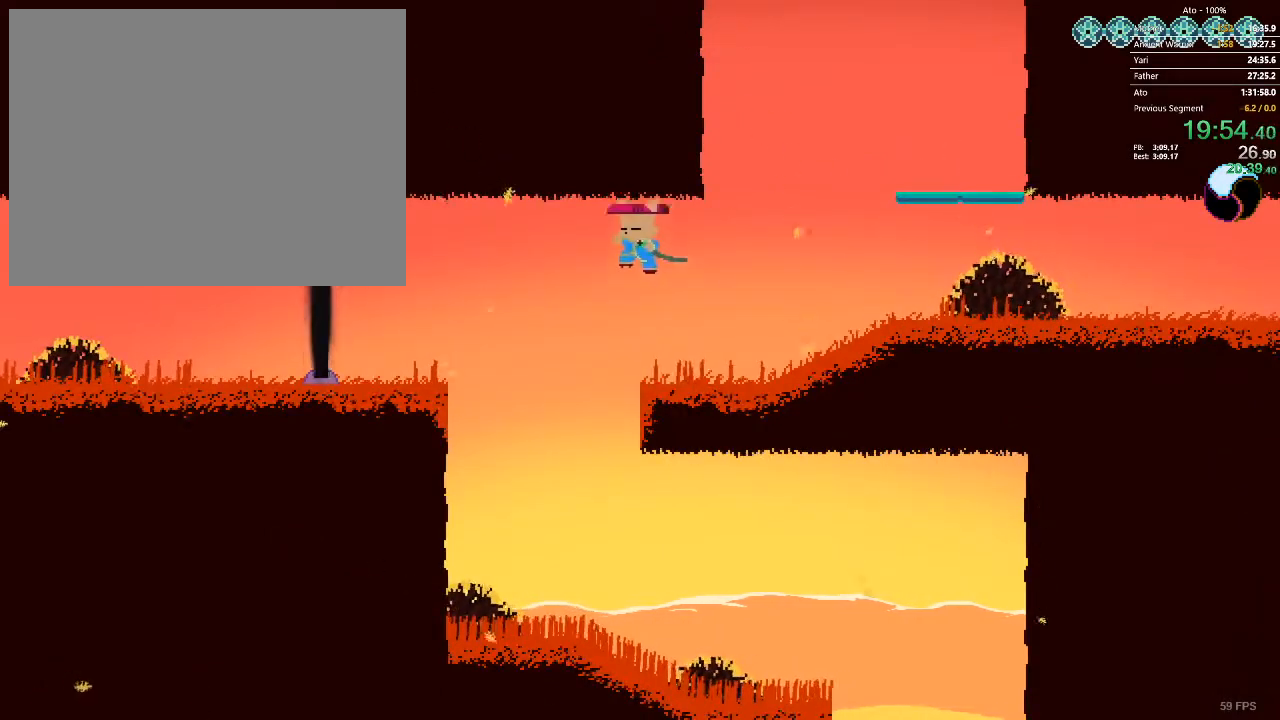
{"buttons": ["DPAD_LEFT"], "events": []}
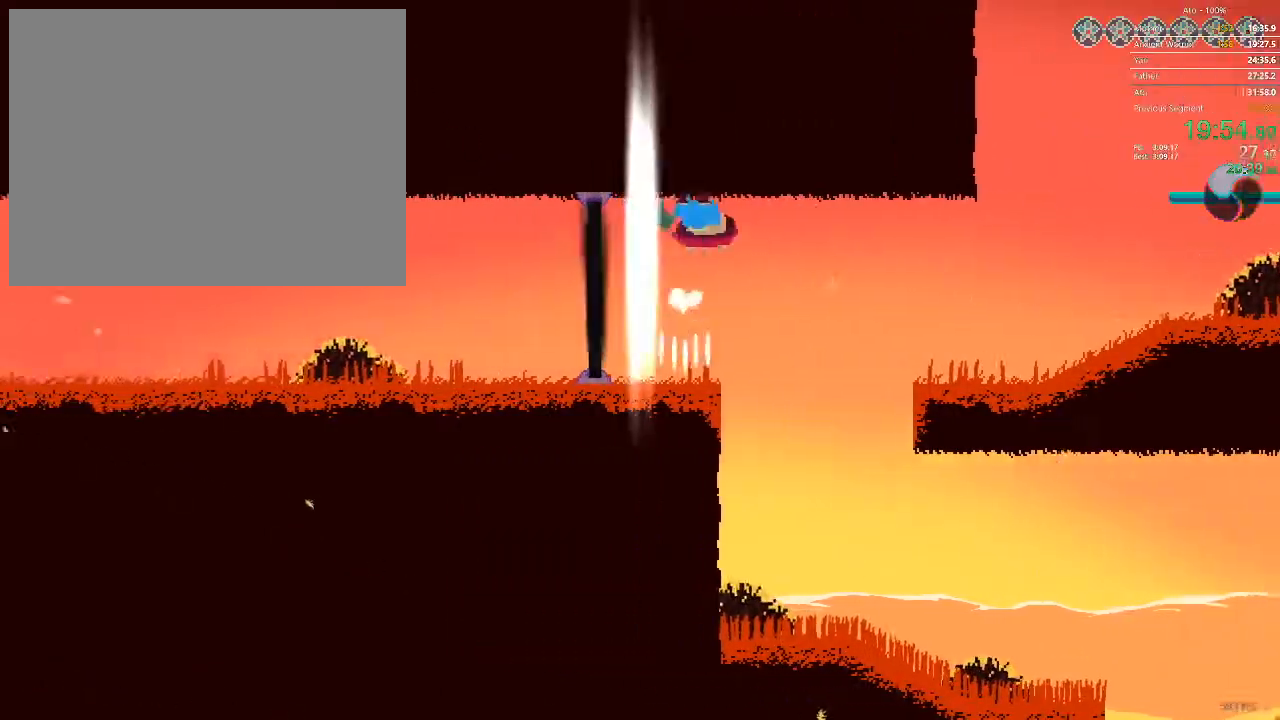
{"buttons": ["DPAD_LEFT"], "events": []}
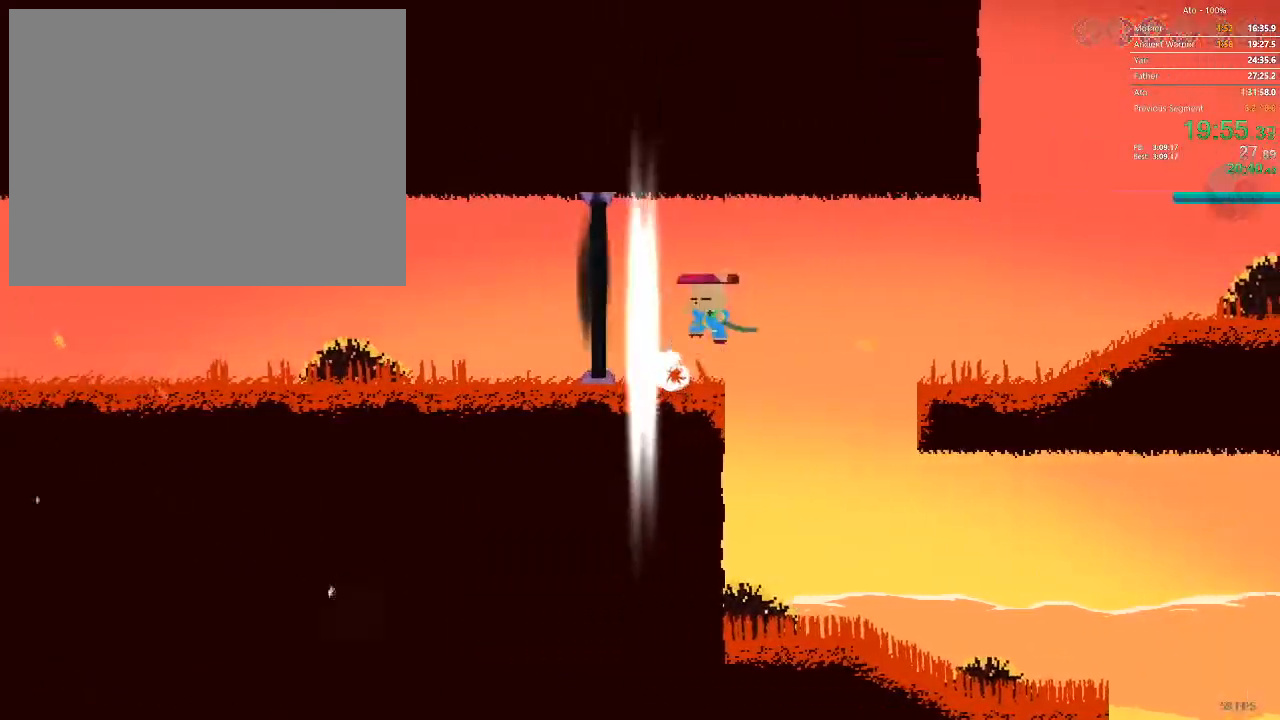
{"buttons": [], "events": [[450, "DPAD_LEFT", "up"]]}
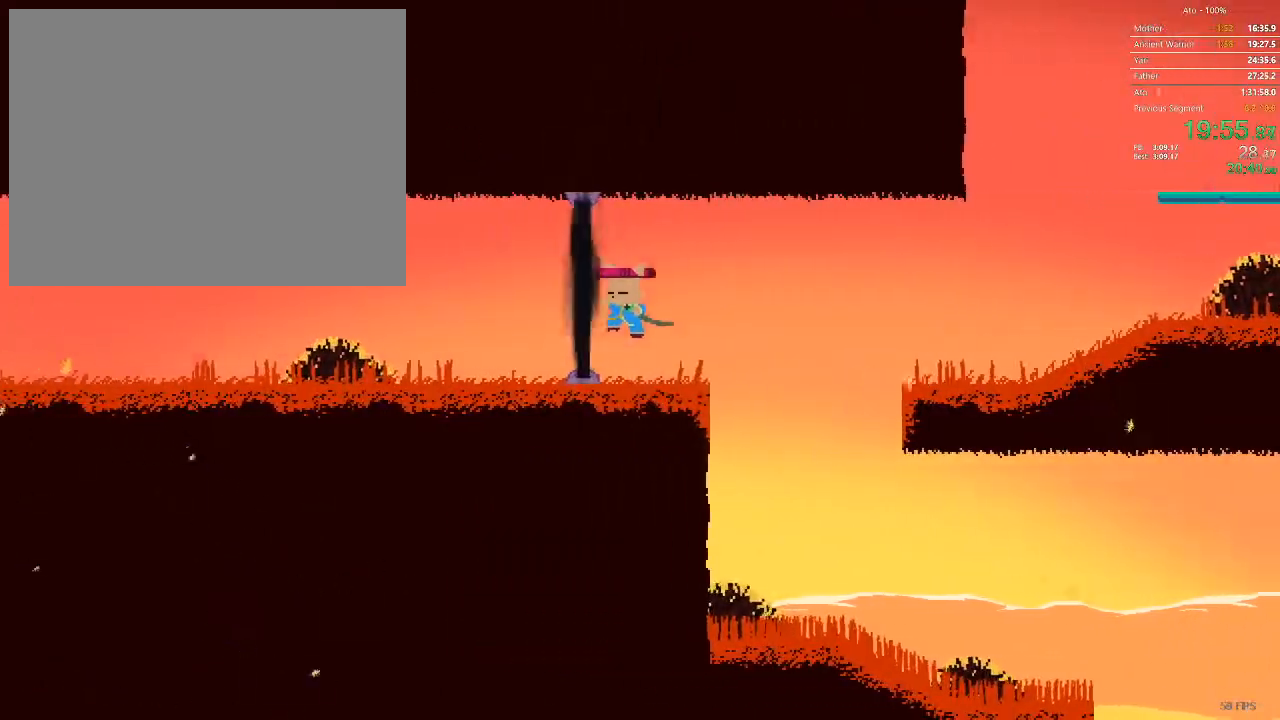
{"buttons": ["DPAD_LEFT"], "events": [[50, "DPAD_LEFT", "down"]]}